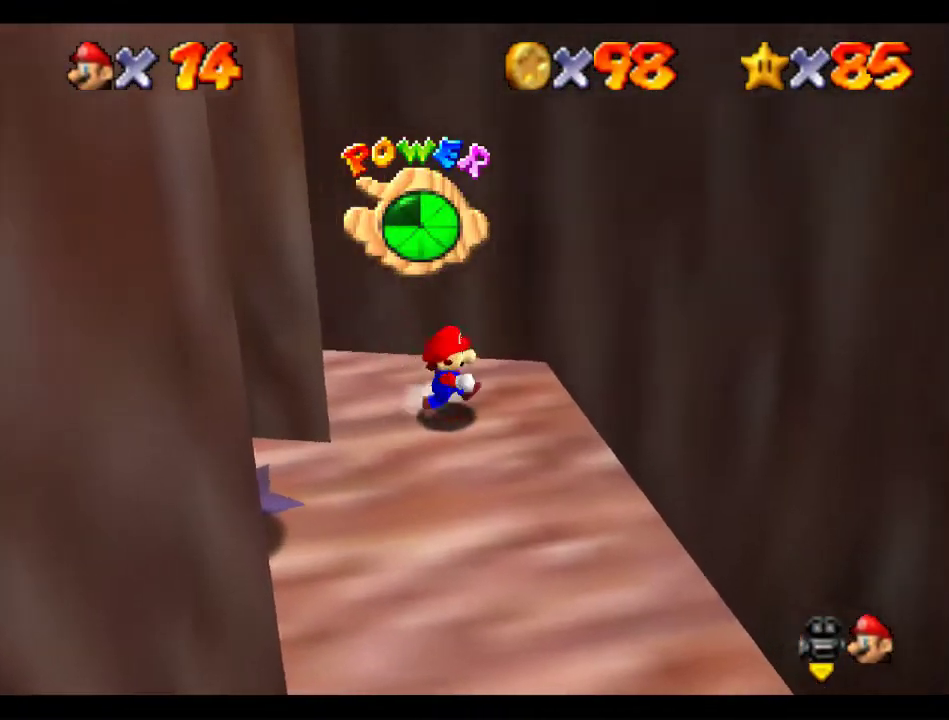
Gameplay with a controller (Nintendo layout); each line is a JSON object with the inputs held at the frame after it. "events" lists button and stick changes between this image and that frame as [ms after this image, input, new state], when the widget could be followed in between. Not read: L3 R3.
{"buttons": [], "left_stick": "up-left", "events": [[34, "left_stick", "down"], [135, "left_stick", "down-left"], [371, "left_stick", "up"], [505, "left_stick", "up-left"]]}
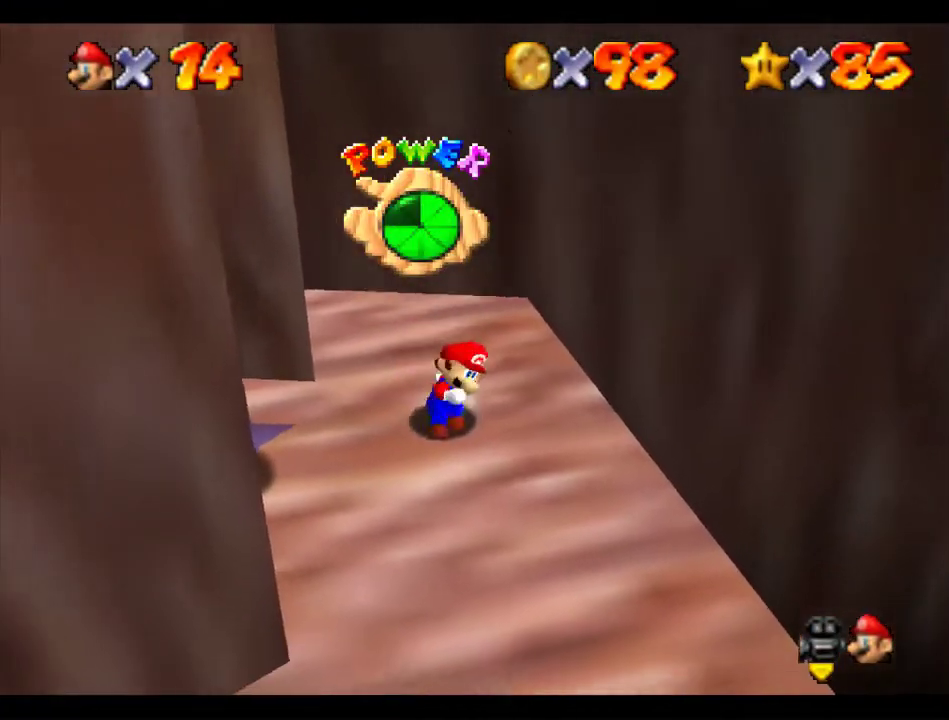
{"buttons": ["C_RIGHT"], "left_stick": "up", "events": [[236, "A", "down"], [371, "A", "up"], [371, "left_stick", "up"], [472, "C_RIGHT", "down"]]}
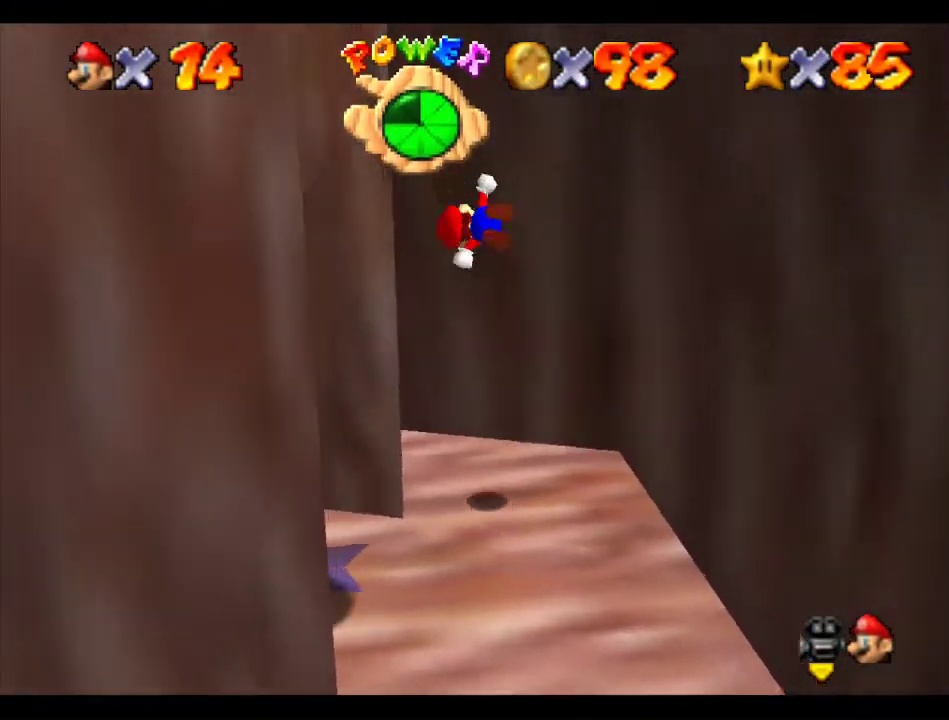
{"buttons": ["A"], "left_stick": "up-right", "events": [[33, "C_RIGHT", "up"], [101, "C_RIGHT", "down"], [168, "C_RIGHT", "up"], [202, "left_stick", "up-right"], [336, "A", "down"]]}
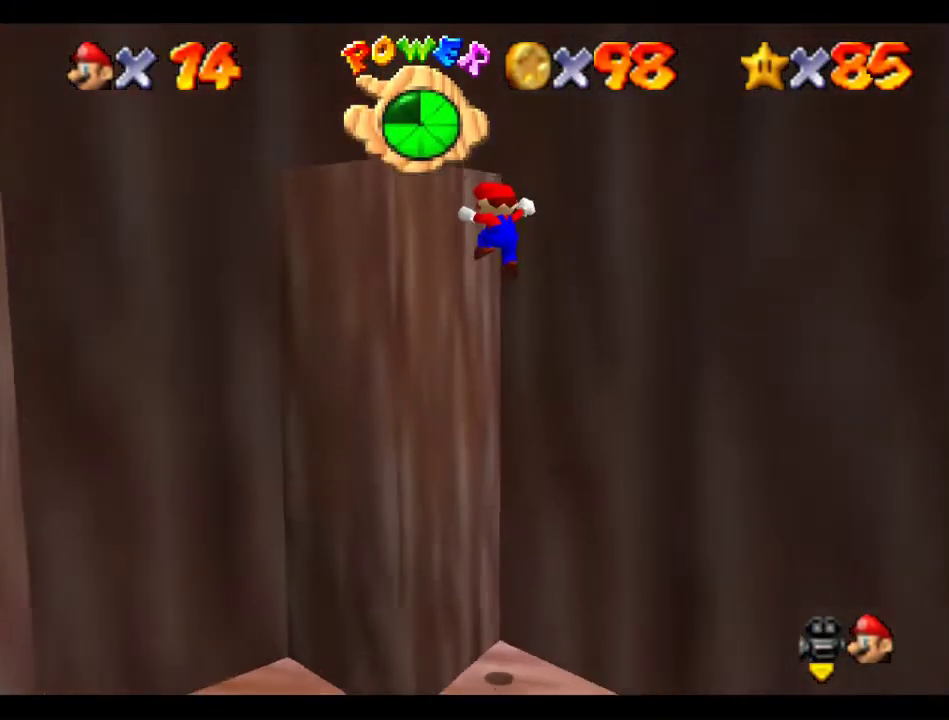
{"buttons": [], "left_stick": "center", "events": [[269, "left_stick", "up"], [370, "A", "up"], [370, "left_stick", "center"]]}
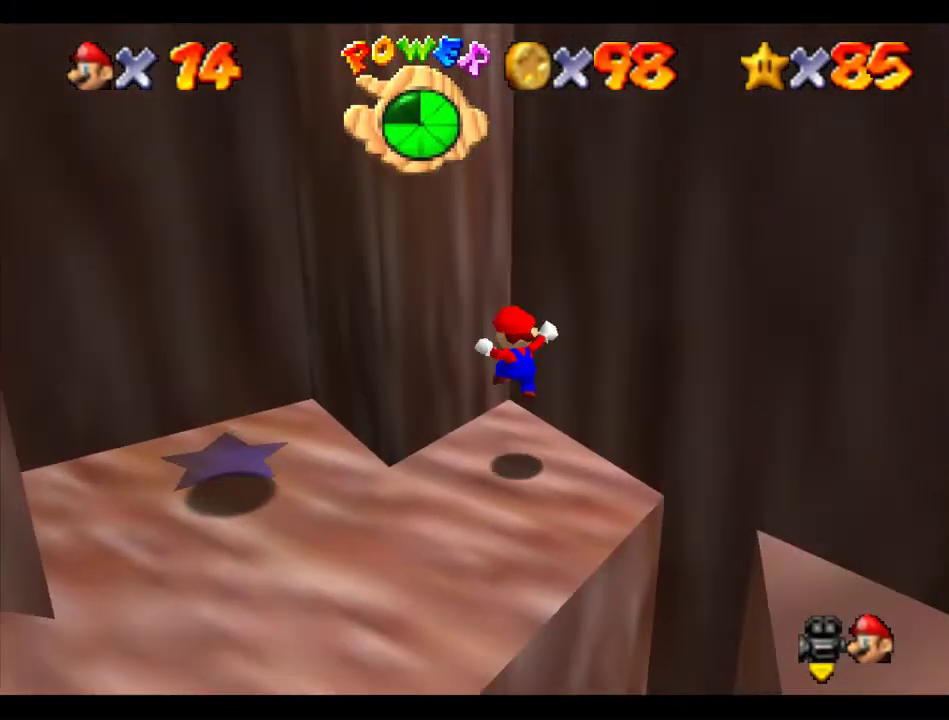
{"buttons": [], "left_stick": "down-left", "events": [[202, "B", "down"], [270, "B", "up"], [270, "left_stick", "down-left"]]}
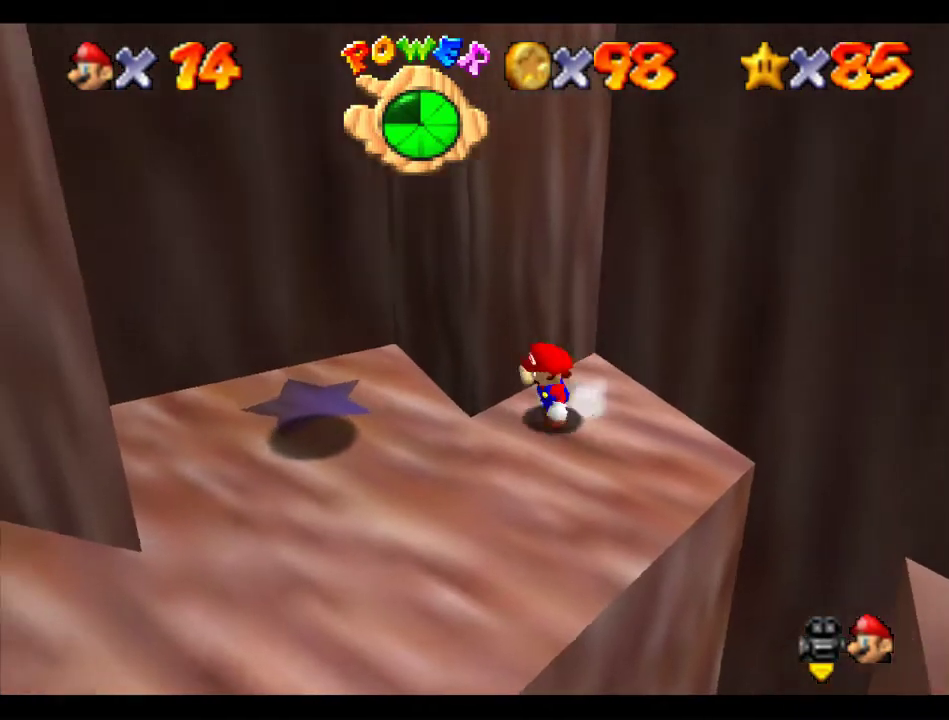
{"buttons": ["A"], "left_stick": "up-right", "events": [[135, "left_stick", "down"], [236, "left_stick", "up-right"], [304, "A", "down"]]}
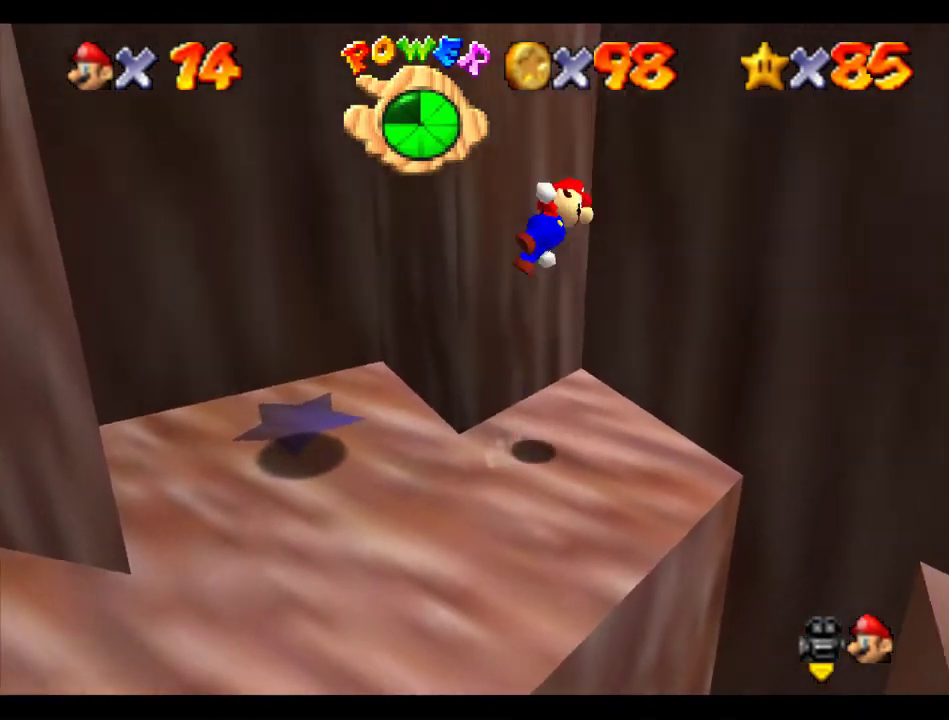
{"buttons": ["A"], "left_stick": "up-right", "events": [[168, "A", "up"], [371, "A", "down"]]}
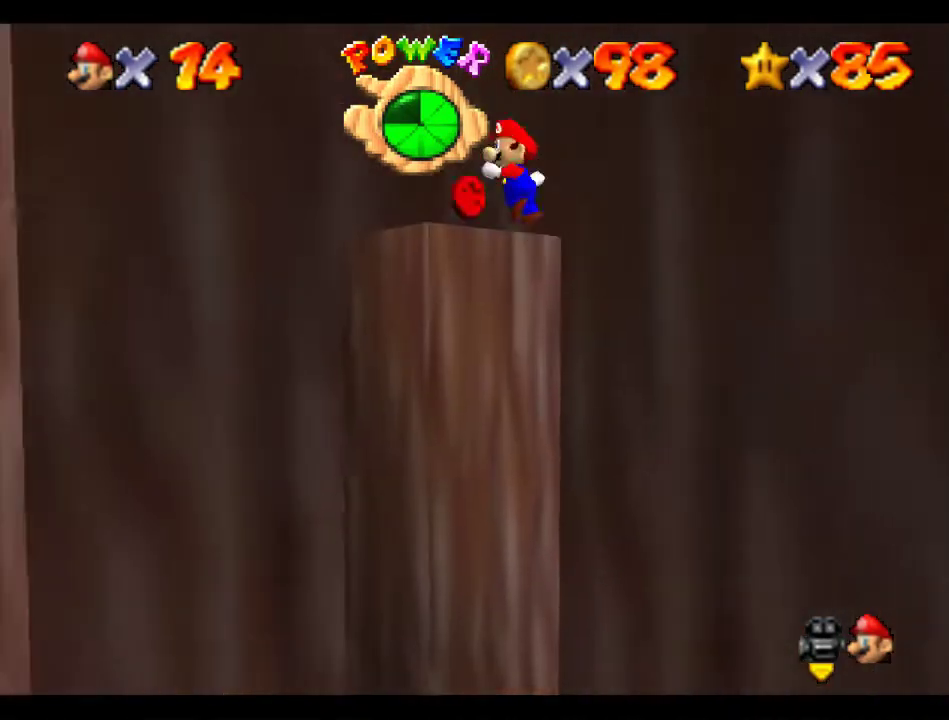
{"buttons": ["A"], "left_stick": "up-right", "events": [[34, "left_stick", "up"], [337, "left_stick", "up-right"]]}
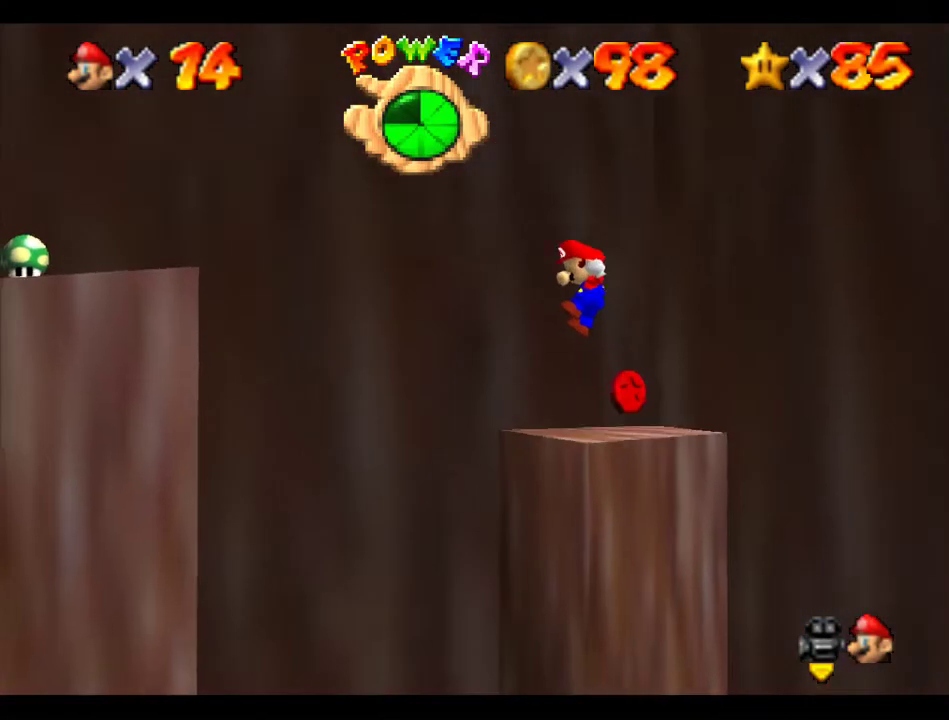
{"buttons": [], "left_stick": "center", "events": [[67, "A", "up"], [269, "left_stick", "center"]]}